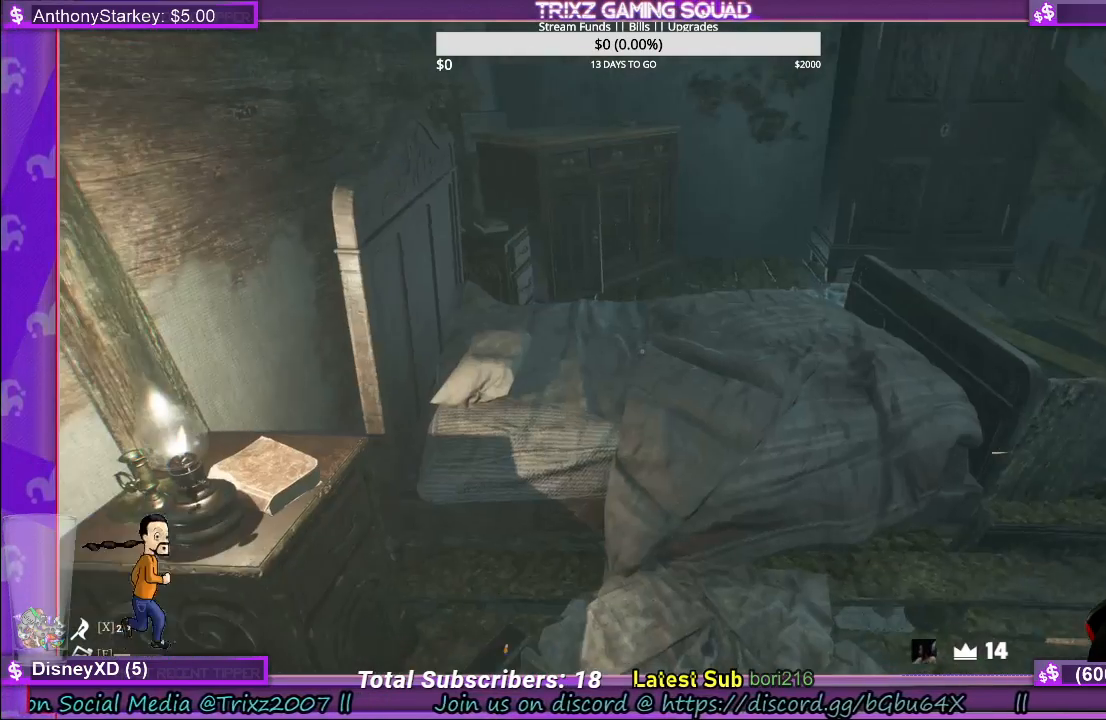
Gameplay with keyboard and mouse; each line is a JSON object with the keys and mouse buttons held at the frame after it. "events" lists presses ("down") and releases ("up") of "a", "ctrl", "d", "e", "f", "q", "r", "s", "shift", "space", "tab", "w", "mouse_left", "mouse_wheel", "mouse_right" and "mouse_mb5" between this image and that frame as [ms after this image, input, new state], when the widget could be followed in between. "mouse_left", "mouse_wheel", "mouse_right", "mouse_mb5" = the "left", "wheel", "right", "mb5" buttons of the "mouse" list. No other keys are recorded. "wheel" means that the mouse wheel is clicked or scrolled. Mouse movement is not recorded.
{"keys": [], "mouse": [], "events": []}
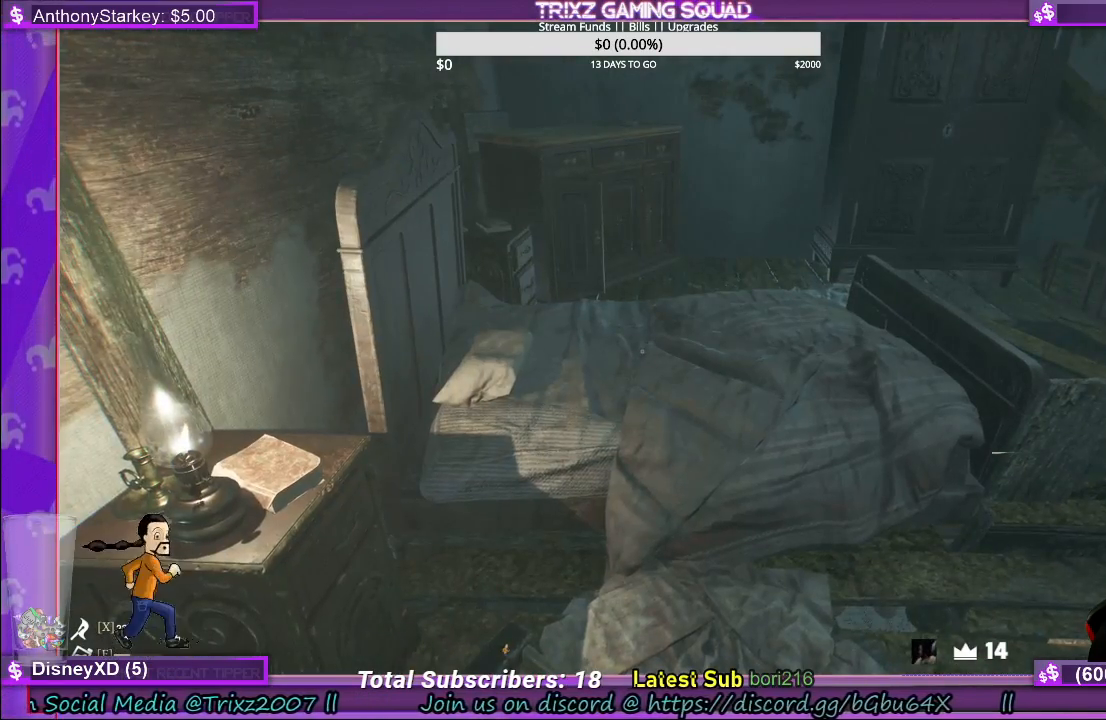
{"keys": ["w"], "mouse": [], "events": [[433, "w", "down"]]}
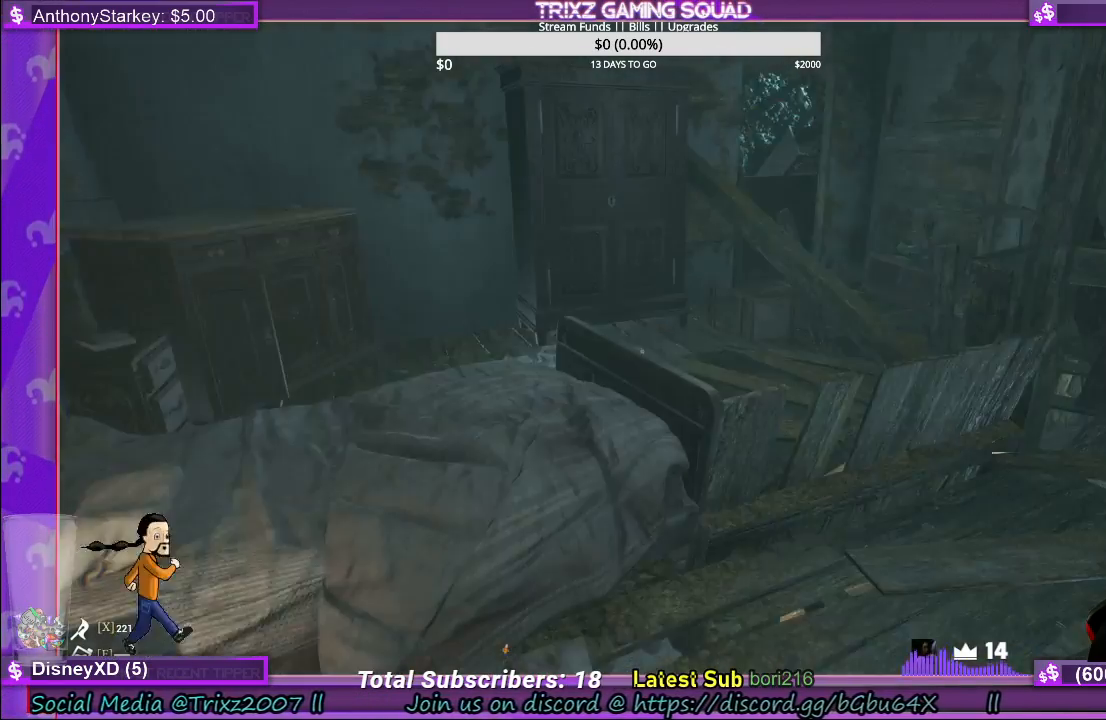
{"keys": ["w"], "mouse": [], "events": []}
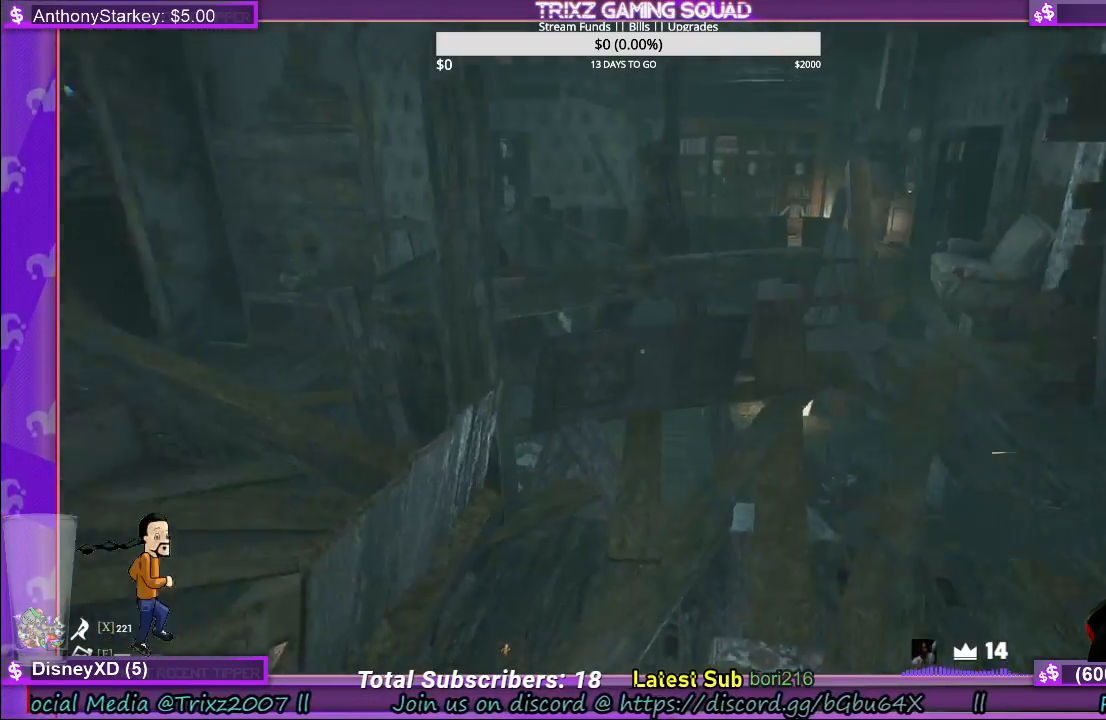
{"keys": ["w"], "mouse": [], "events": [[183, "w", "up"], [250, "w", "down"]]}
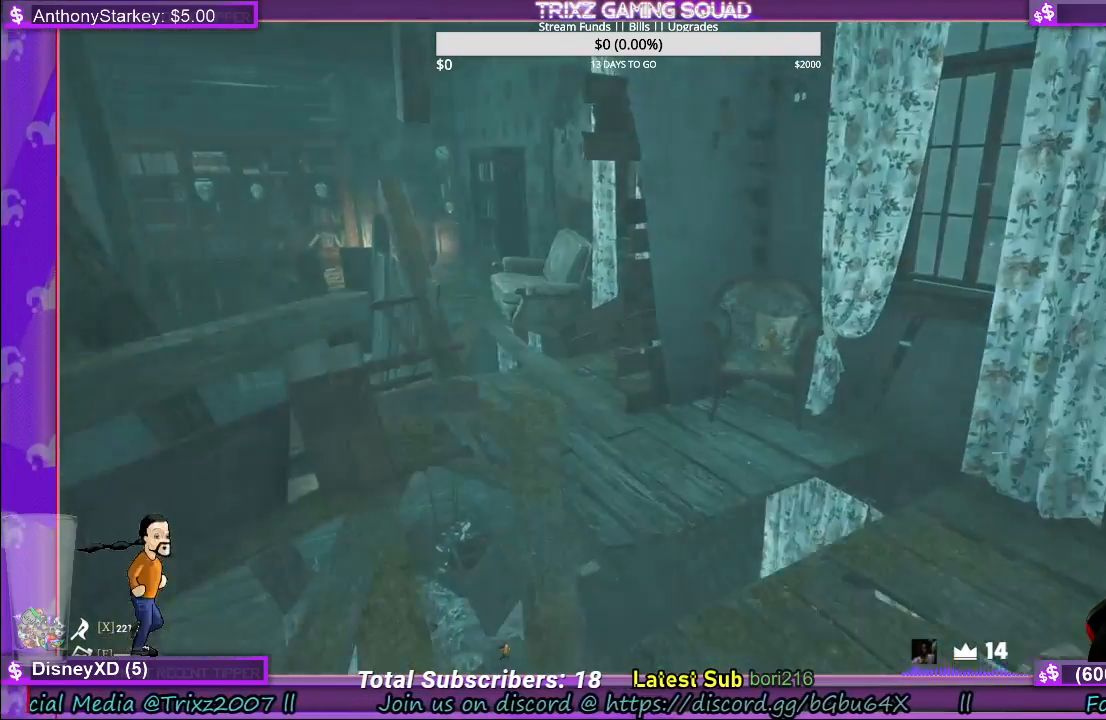
{"keys": ["w"], "mouse": [], "events": []}
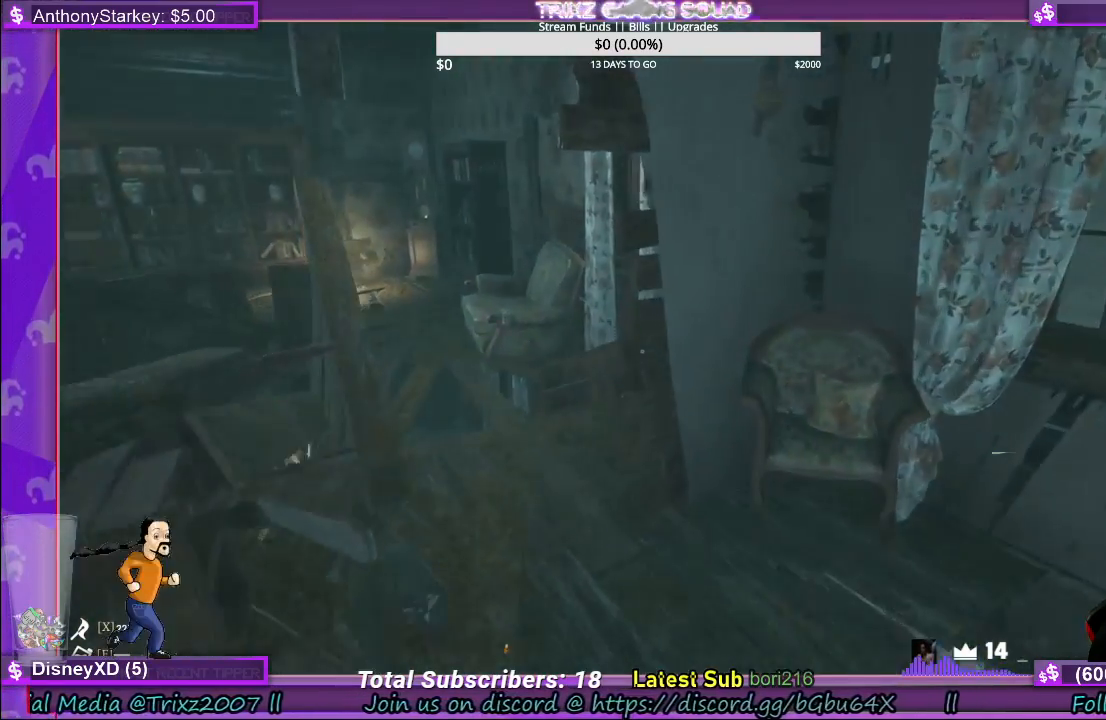
{"keys": ["d", "w"], "mouse": [], "events": [[450, "d", "down"]]}
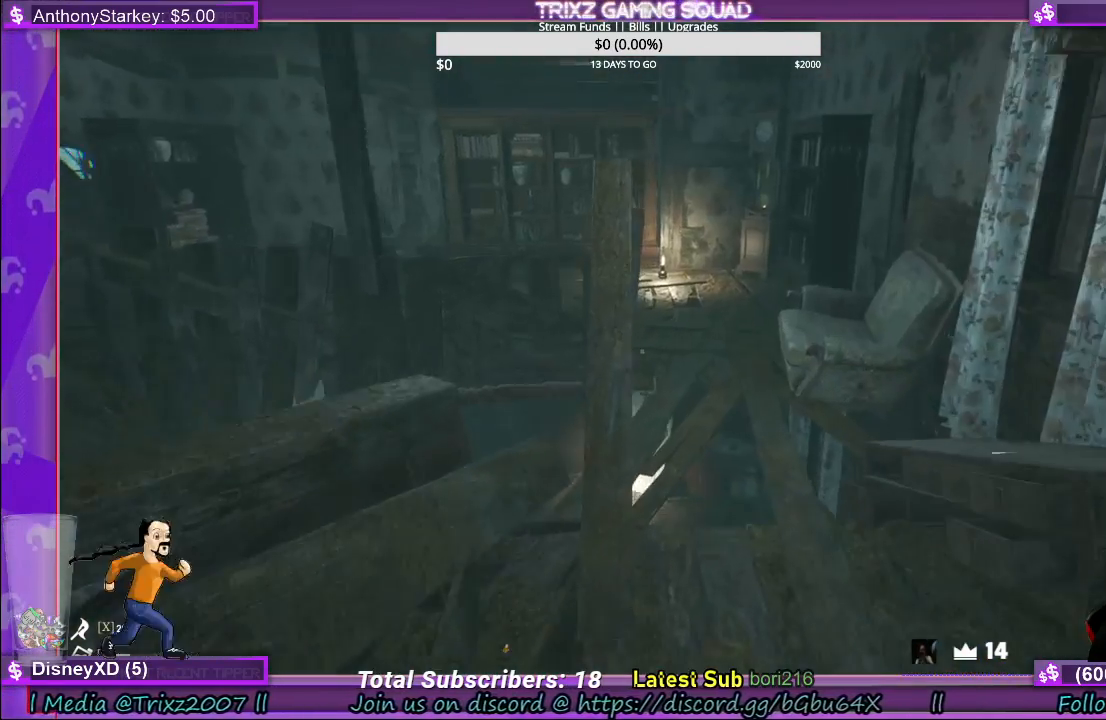
{"keys": ["w"], "mouse": [], "events": [[200, "d", "up"]]}
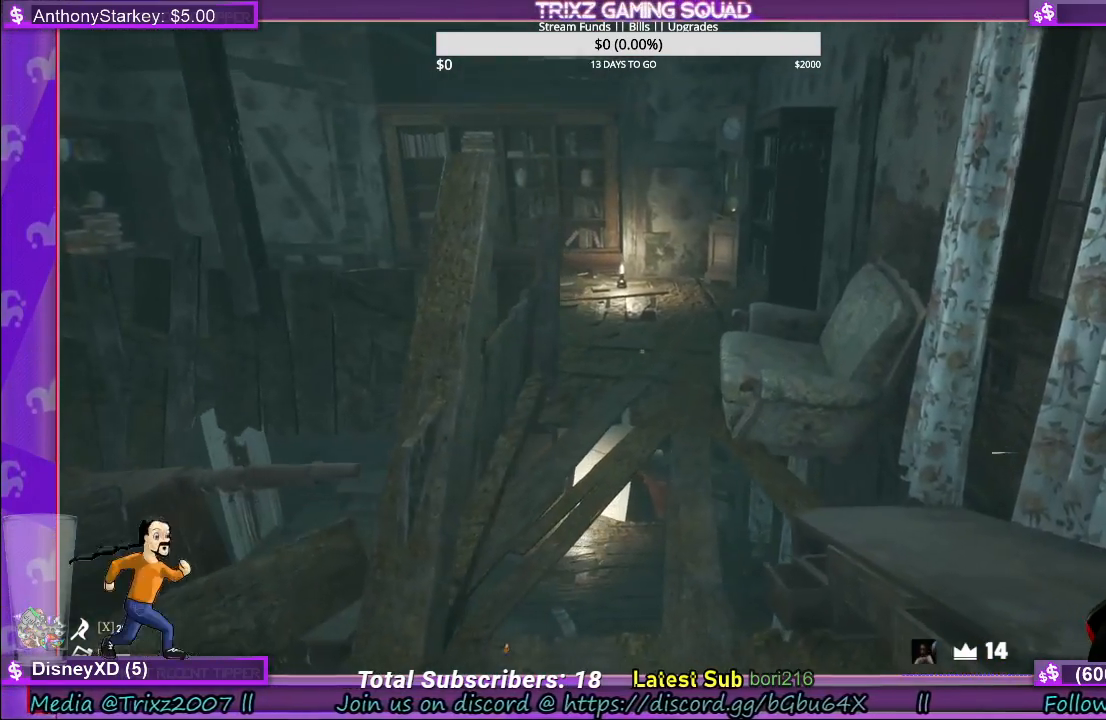
{"keys": ["a", "w"], "mouse": [], "events": [[383, "a", "down"]]}
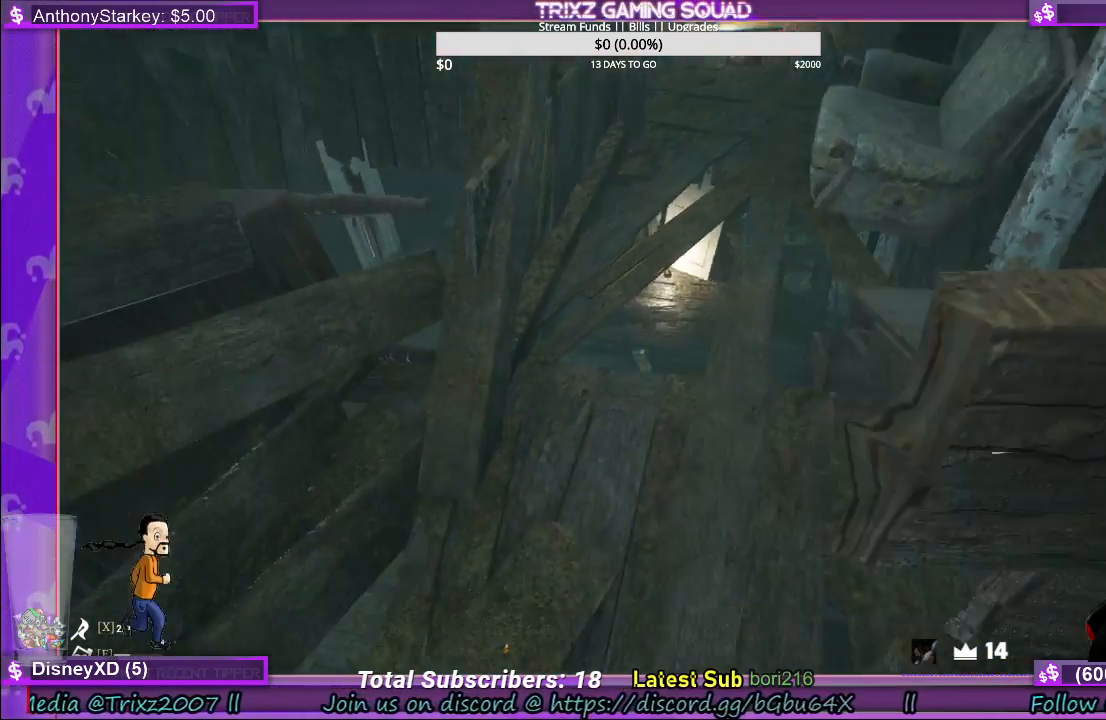
{"keys": ["w"], "mouse": [], "events": [[283, "a", "up"]]}
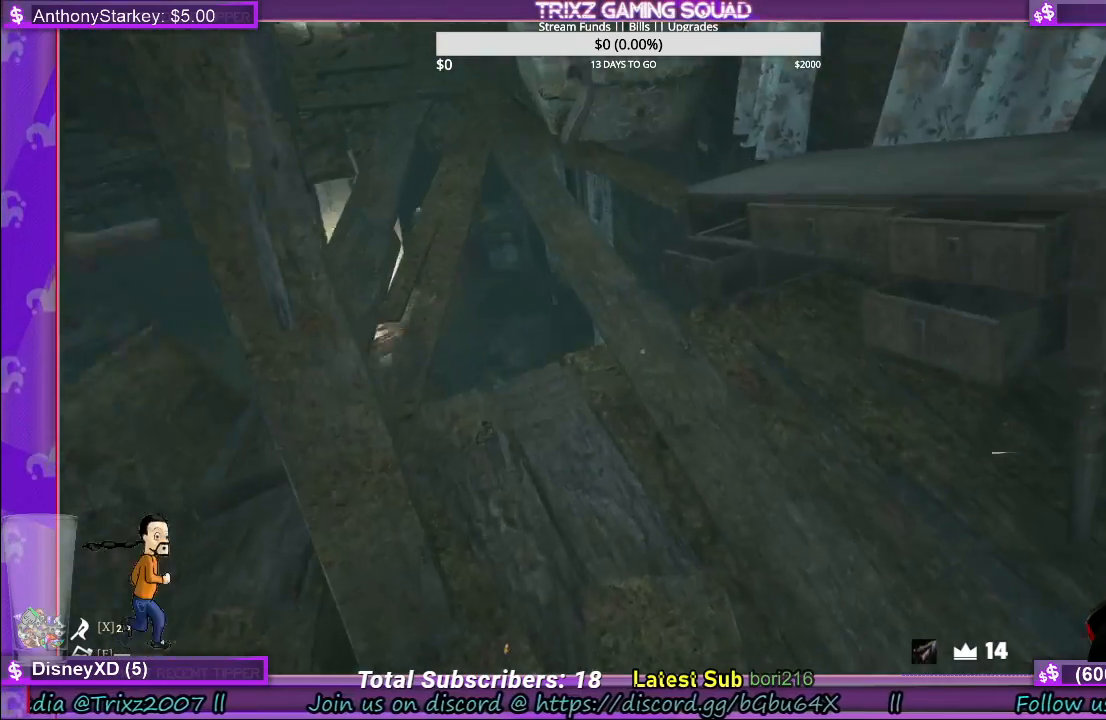
{"keys": ["w"], "mouse": [], "events": []}
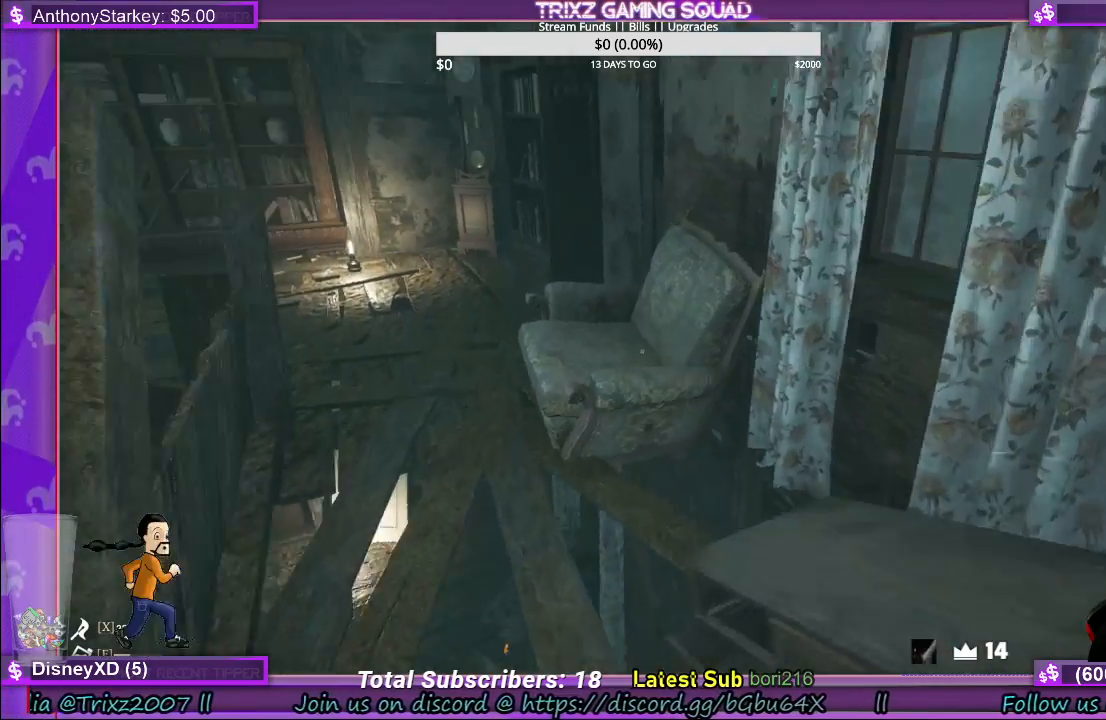
{"keys": ["w"], "mouse": [], "events": []}
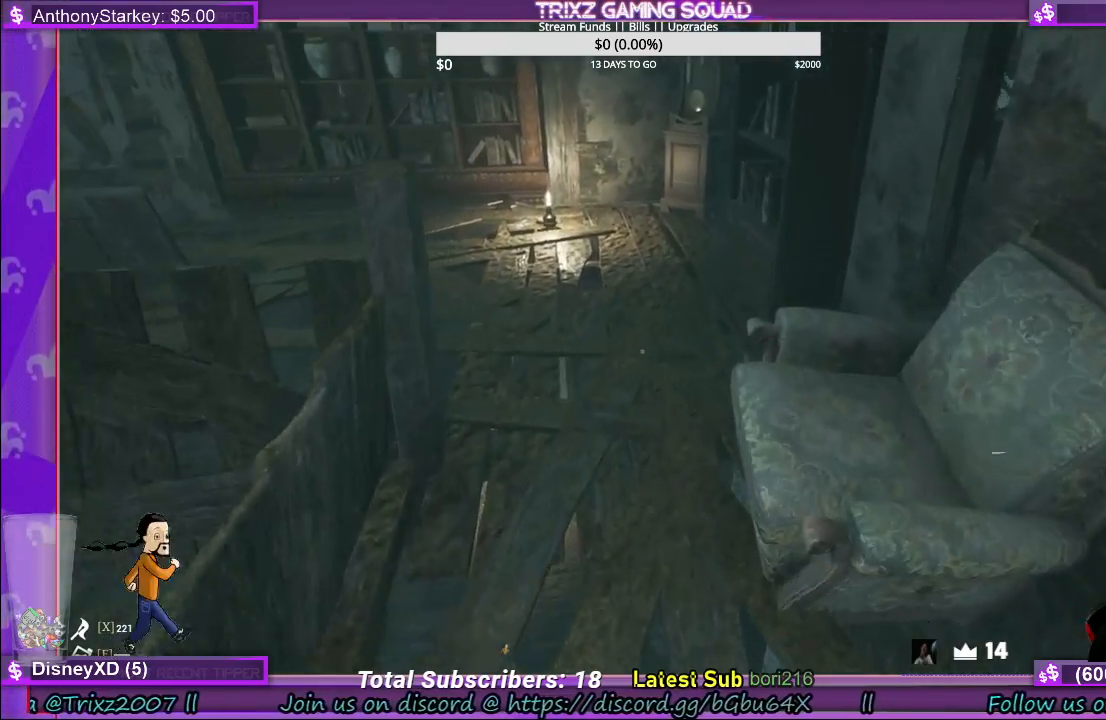
{"keys": ["a", "w"], "mouse": [], "events": [[483, "a", "down"]]}
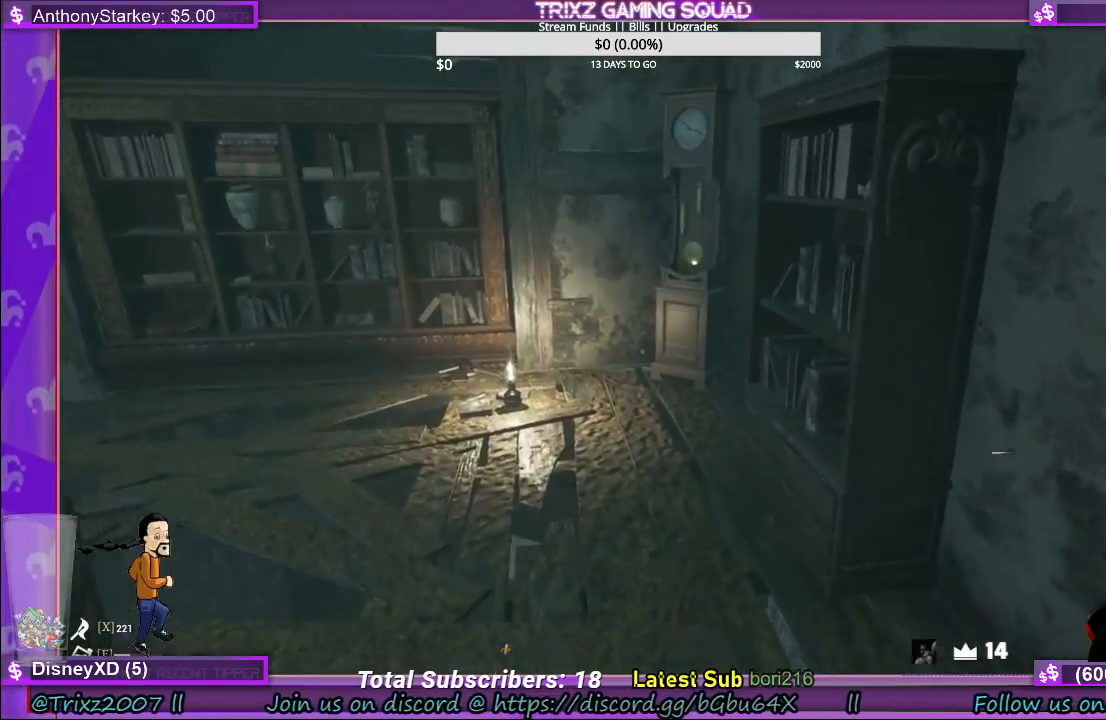
{"keys": ["a", "w"], "mouse": [], "events": [[83, "a", "up"], [300, "a", "down"]]}
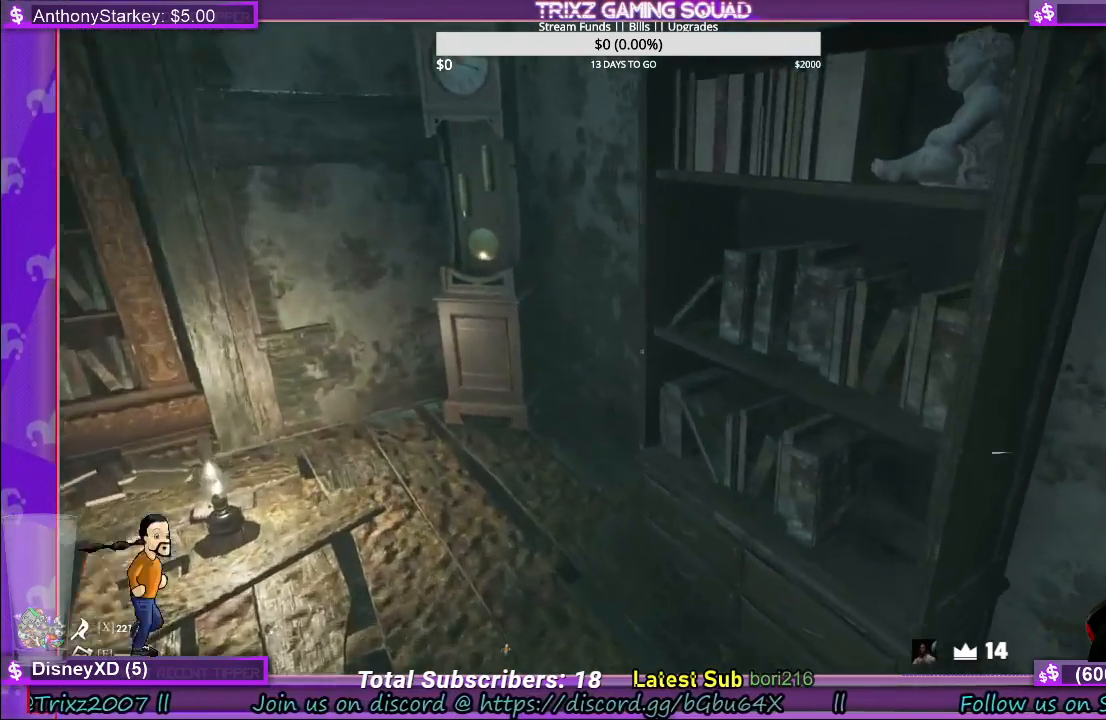
{"keys": [], "mouse": [], "events": [[116, "w", "up"], [233, "a", "up"]]}
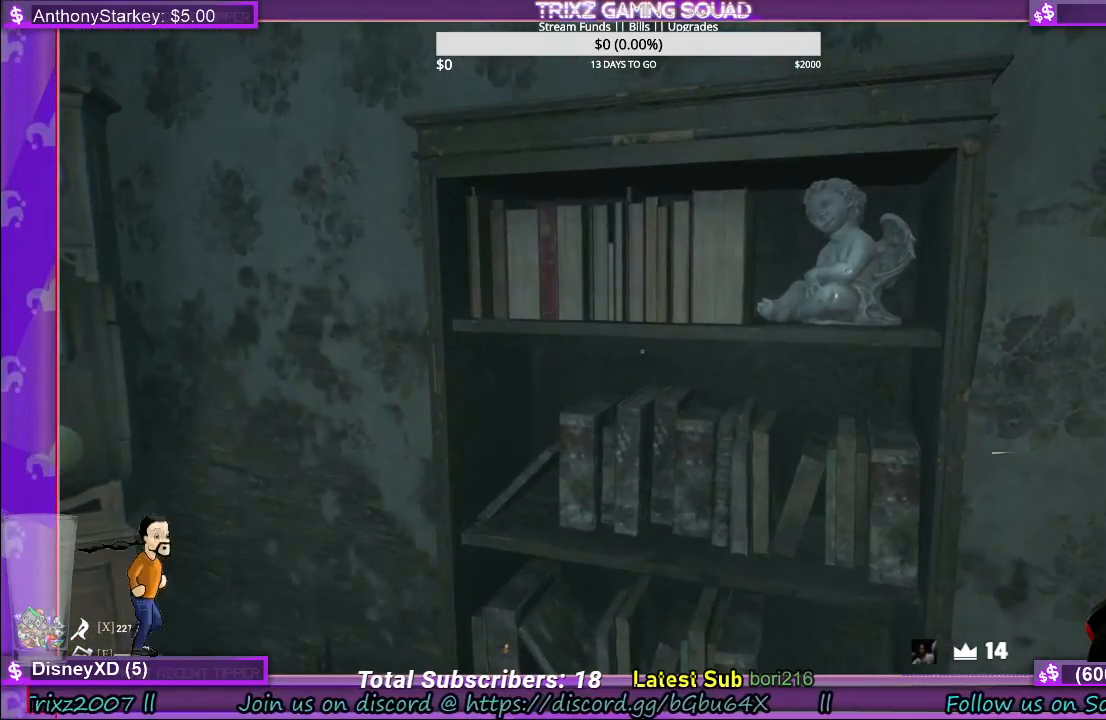
{"keys": [], "mouse": [], "events": []}
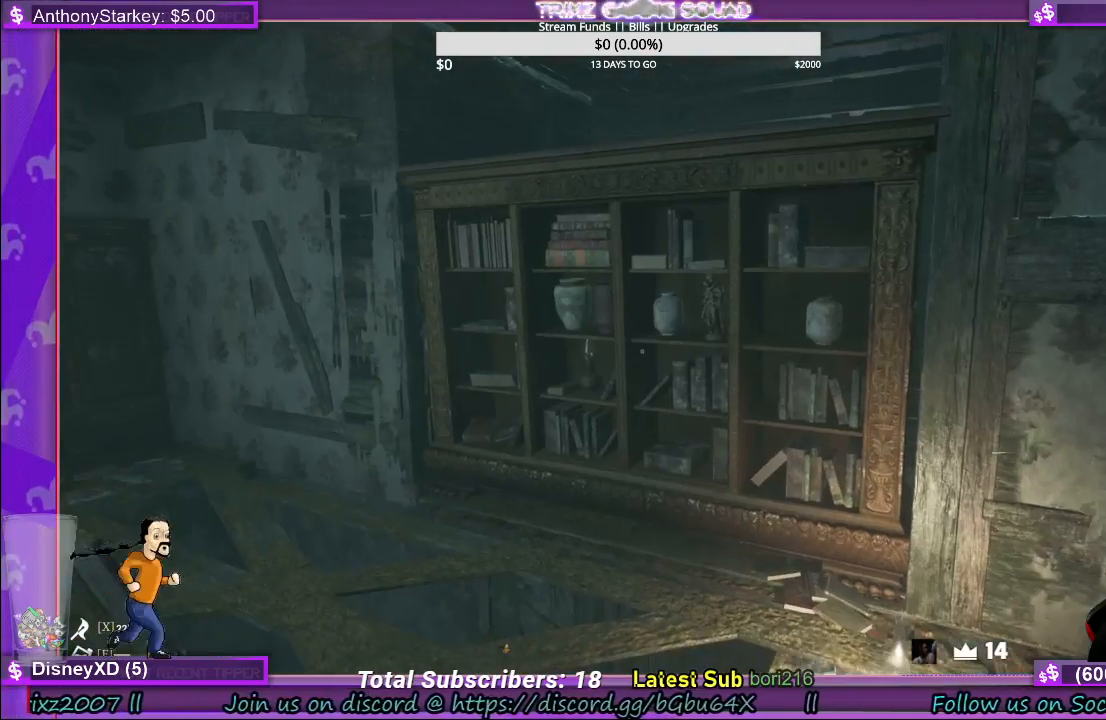
{"keys": ["w"], "mouse": [], "events": [[150, "w", "down"]]}
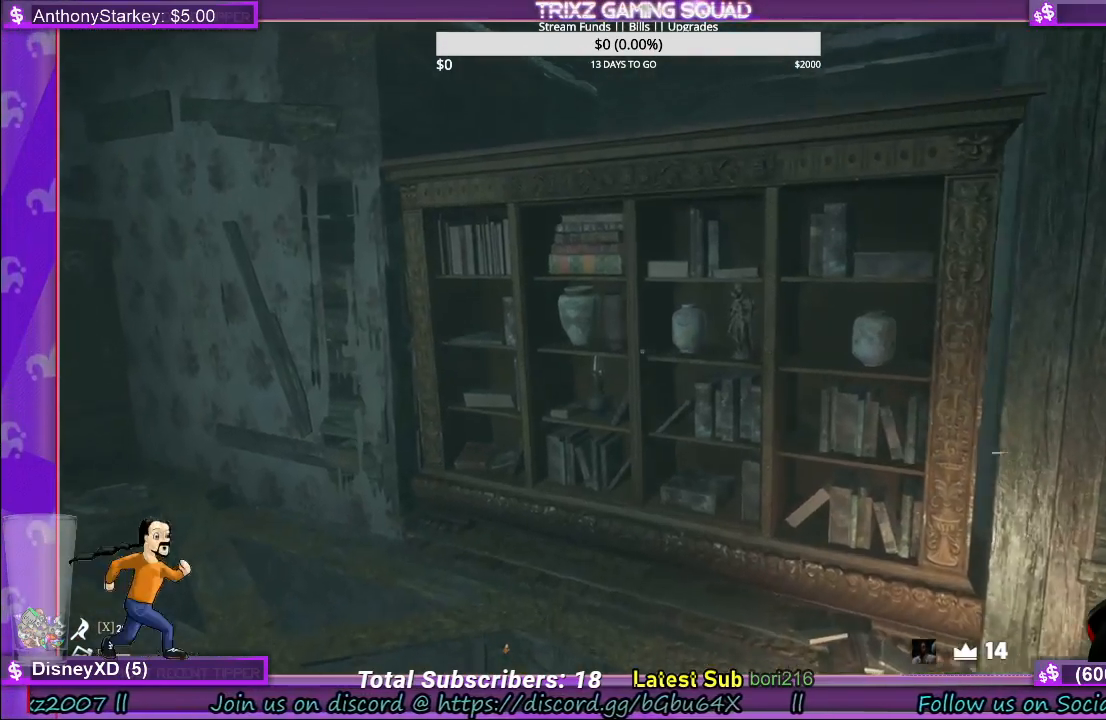
{"keys": ["a", "w"], "mouse": [], "events": [[66, "a", "down"]]}
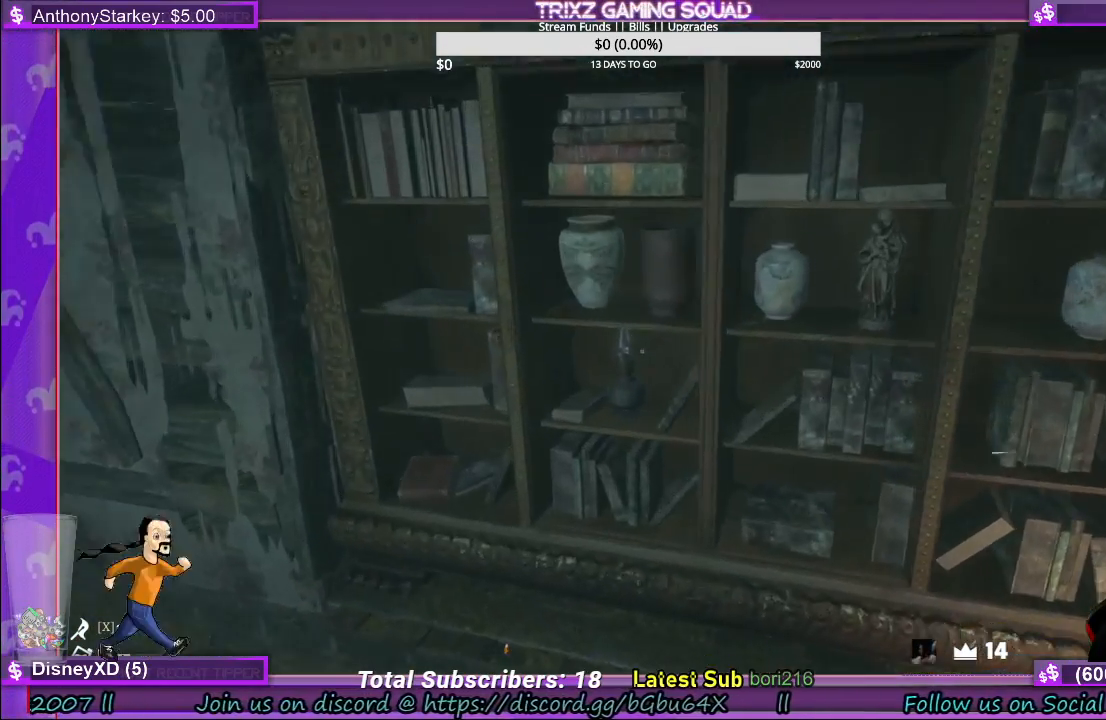
{"keys": [], "mouse": [], "events": [[83, "a", "up"], [100, "w", "up"]]}
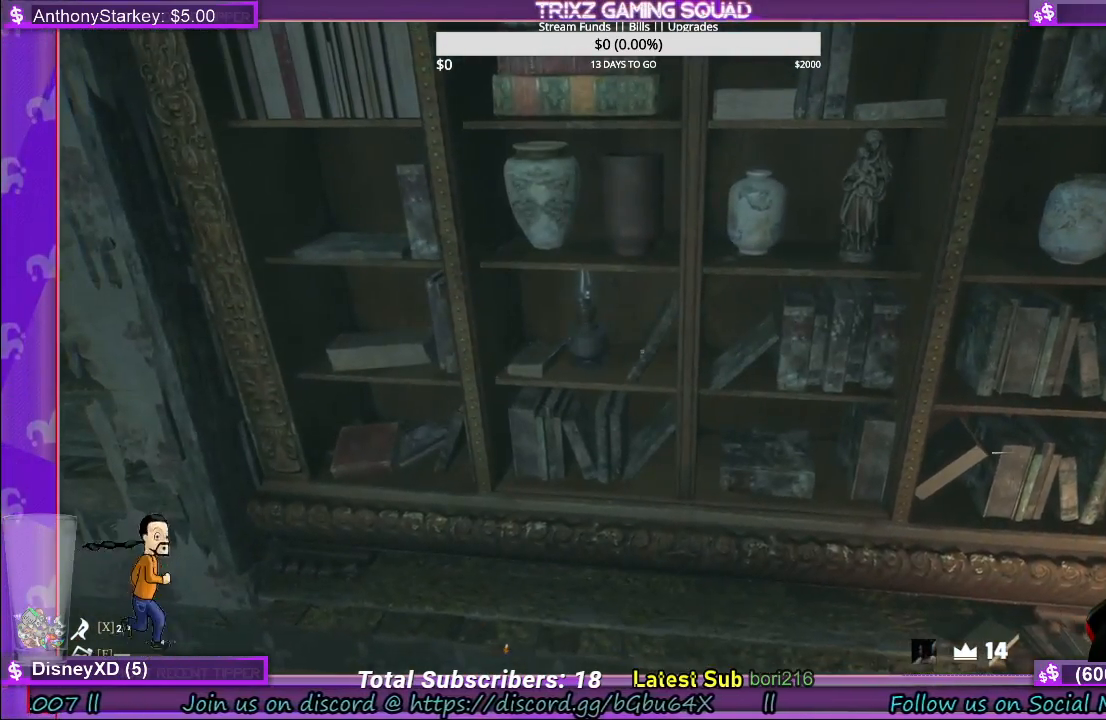
{"keys": [], "mouse": [], "events": []}
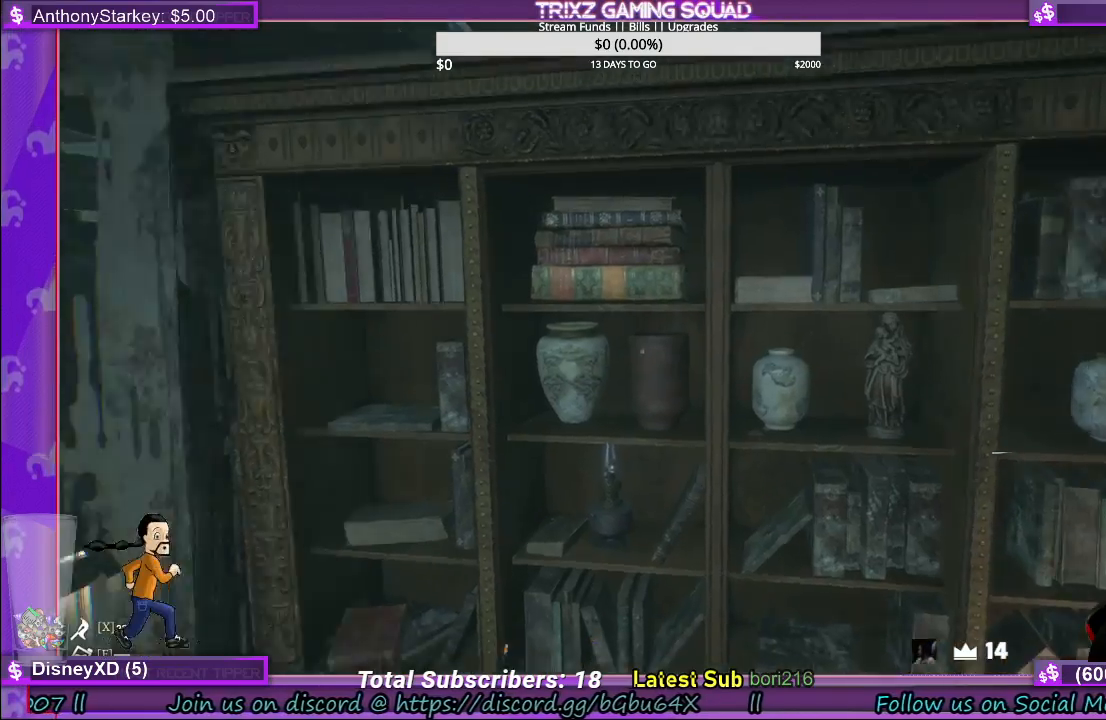
{"keys": [], "mouse": [], "events": []}
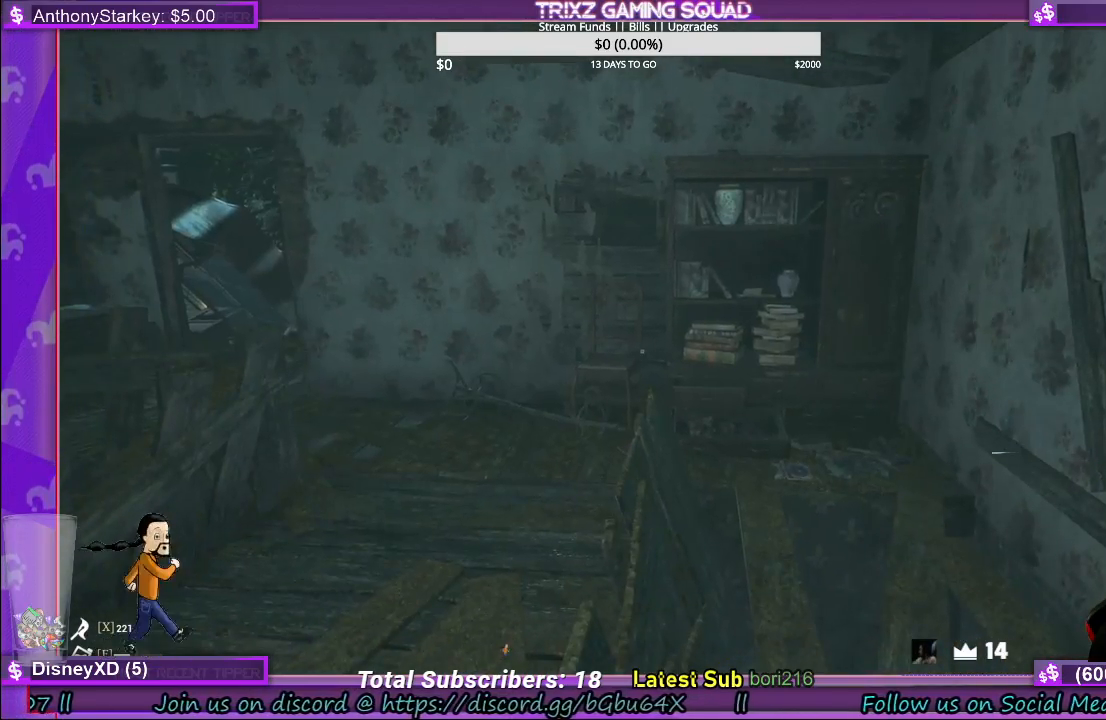
{"keys": ["w"], "mouse": [], "events": [[150, "w", "down"], [383, "d", "down"], [500, "d", "up"]]}
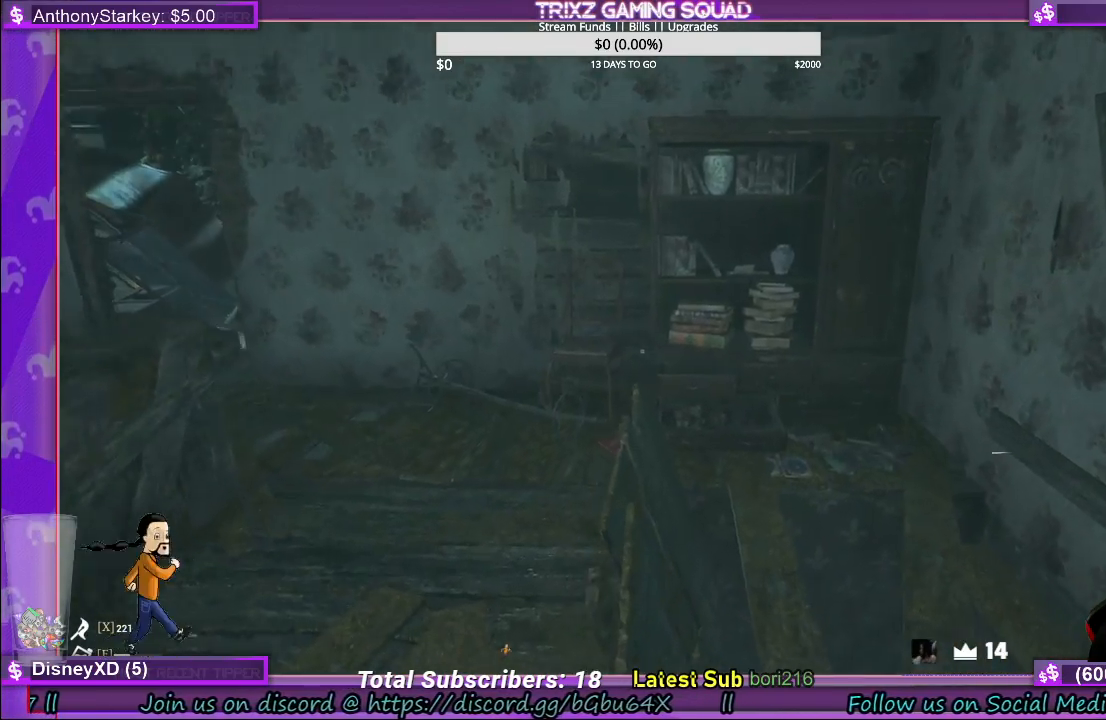
{"keys": ["w"], "mouse": [], "events": [[150, "d", "down"], [266, "d", "up"]]}
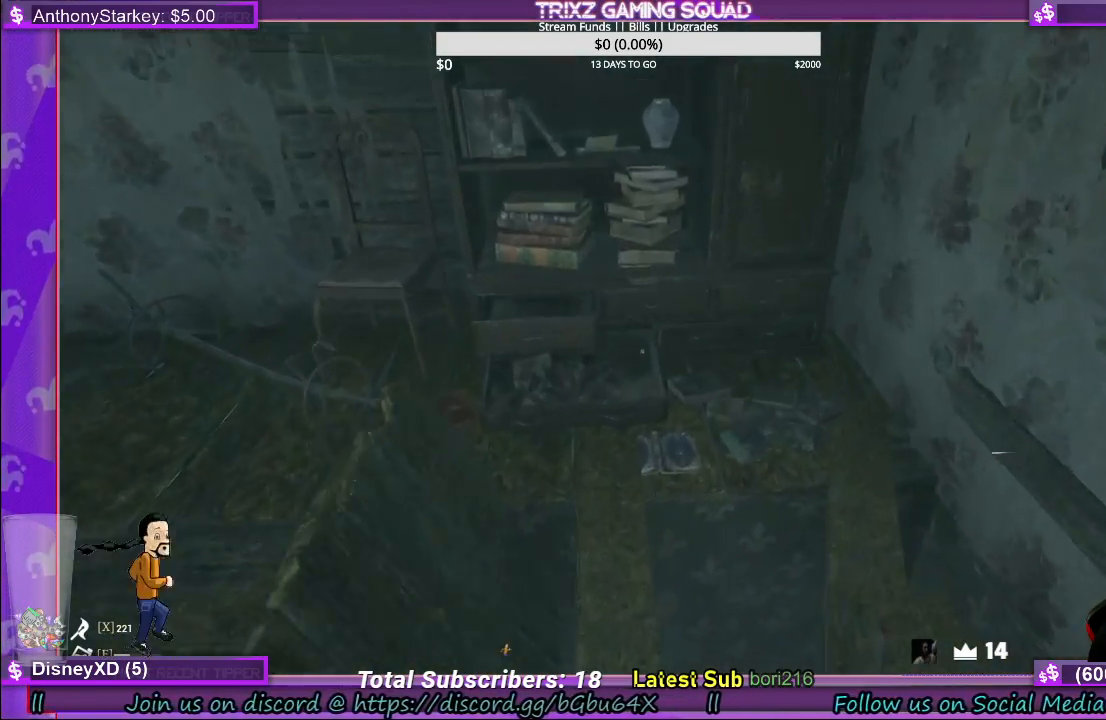
{"keys": [], "mouse": [], "events": [[300, "w", "up"]]}
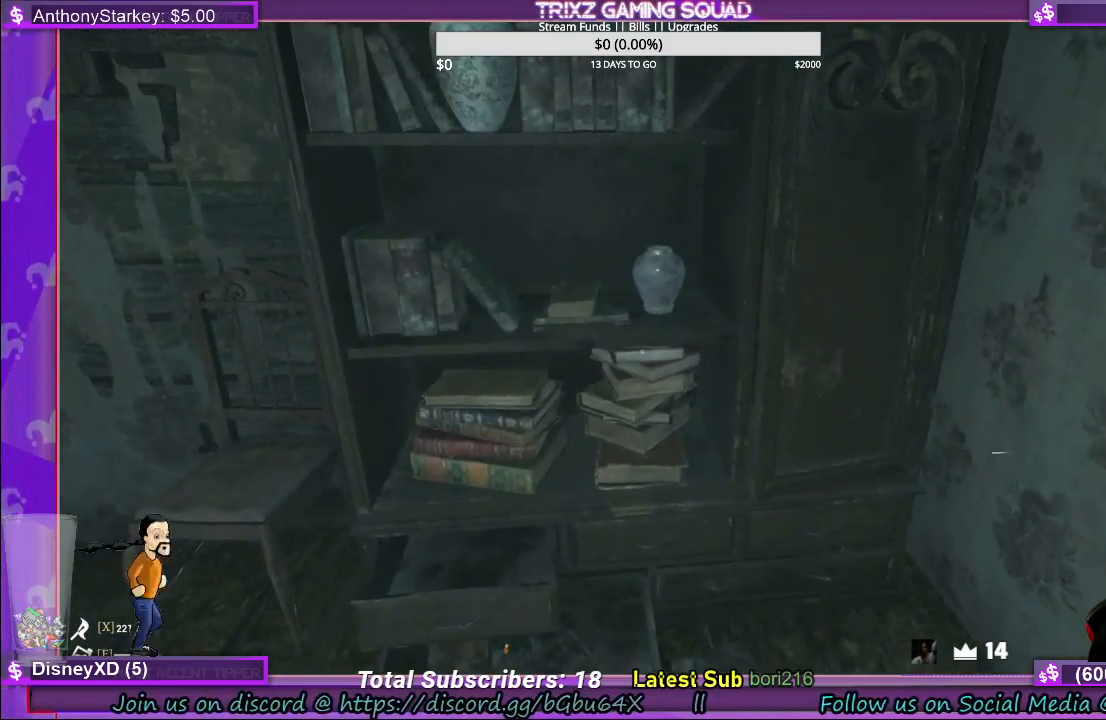
{"keys": [], "mouse": [], "events": []}
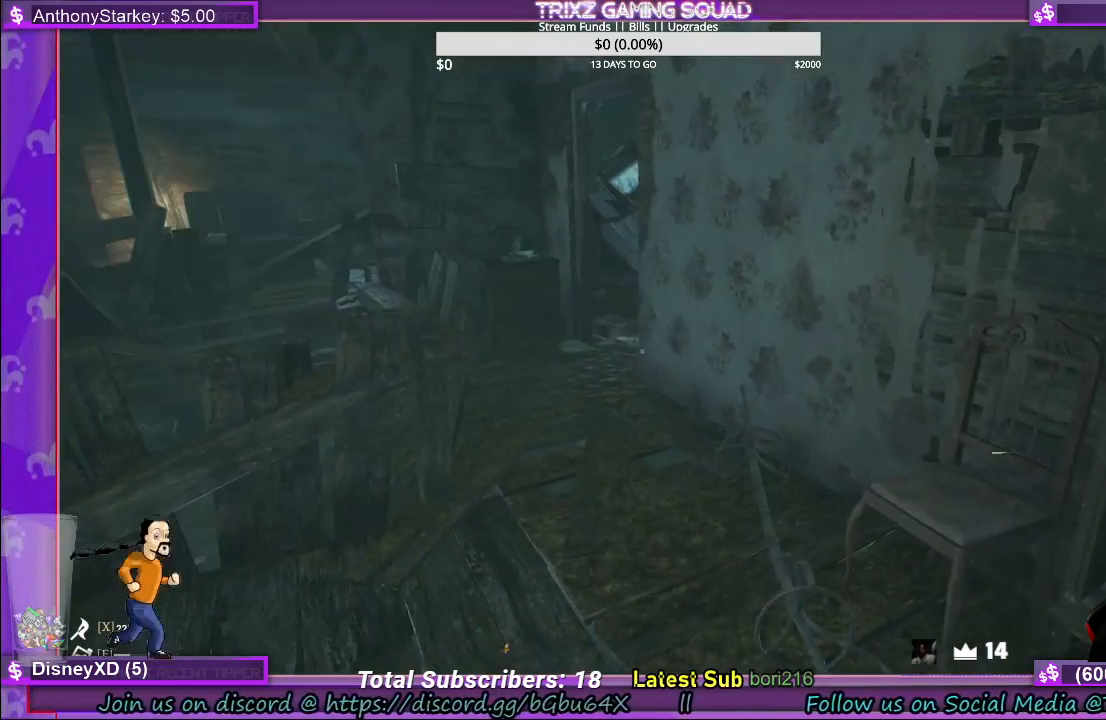
{"keys": ["d", "w"], "mouse": [], "events": [[66, "w", "down"], [250, "d", "down"]]}
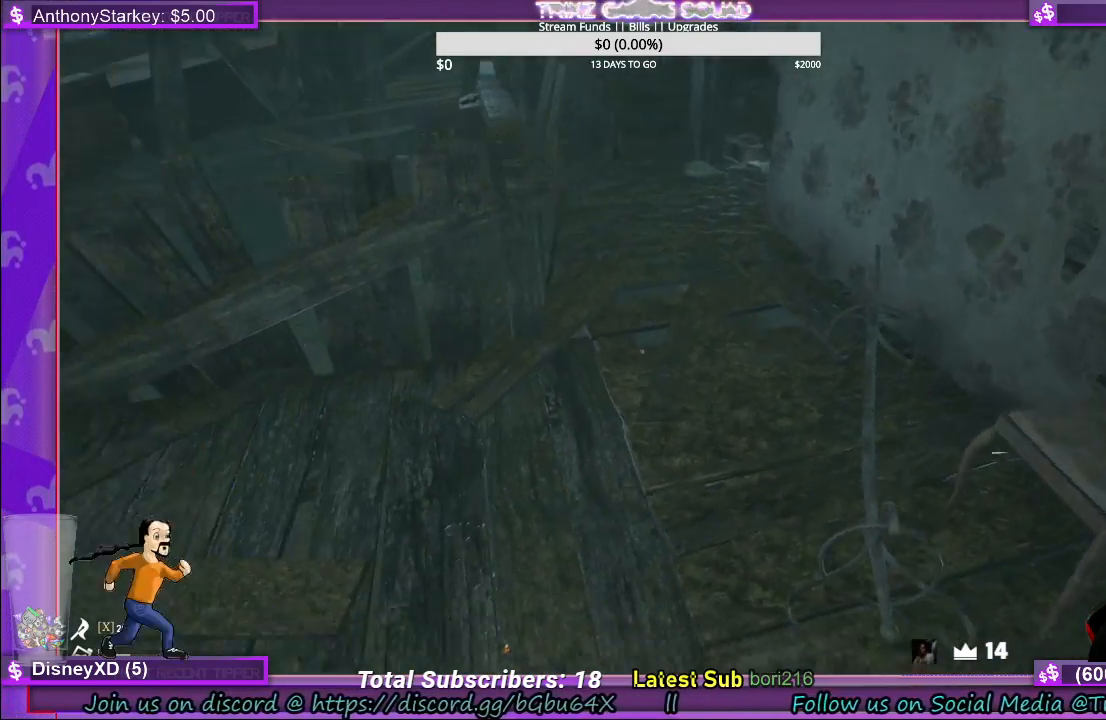
{"keys": ["w"], "mouse": [], "events": [[300, "d", "up"]]}
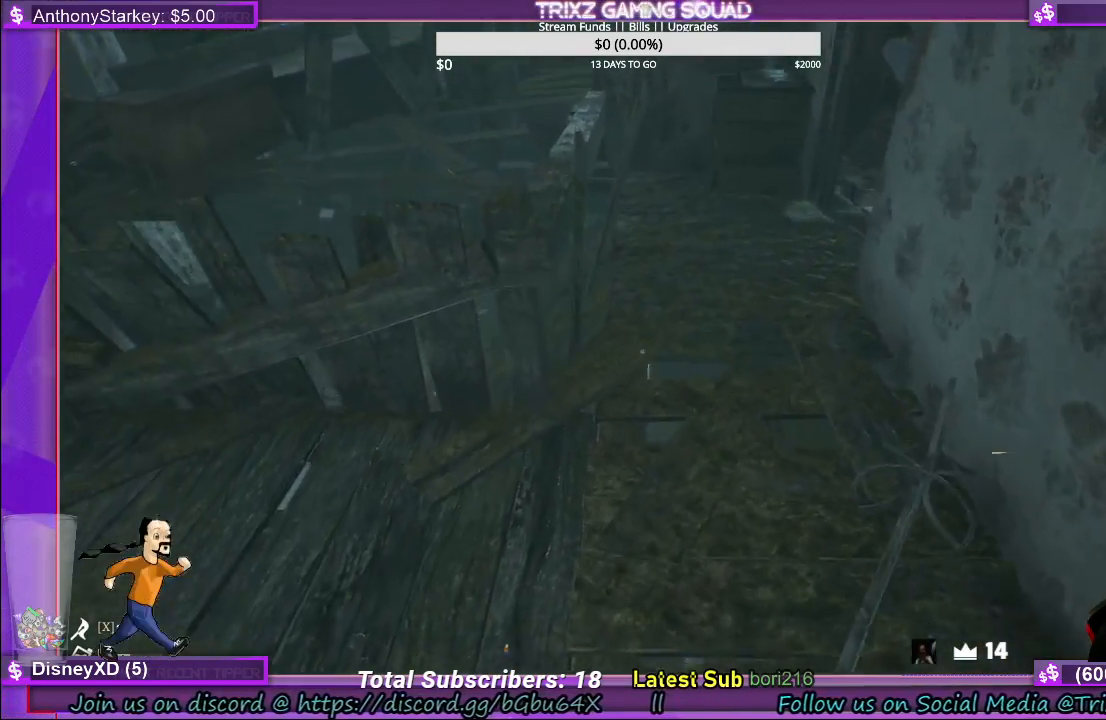
{"keys": ["a", "w"], "mouse": [], "events": [[183, "a", "down"]]}